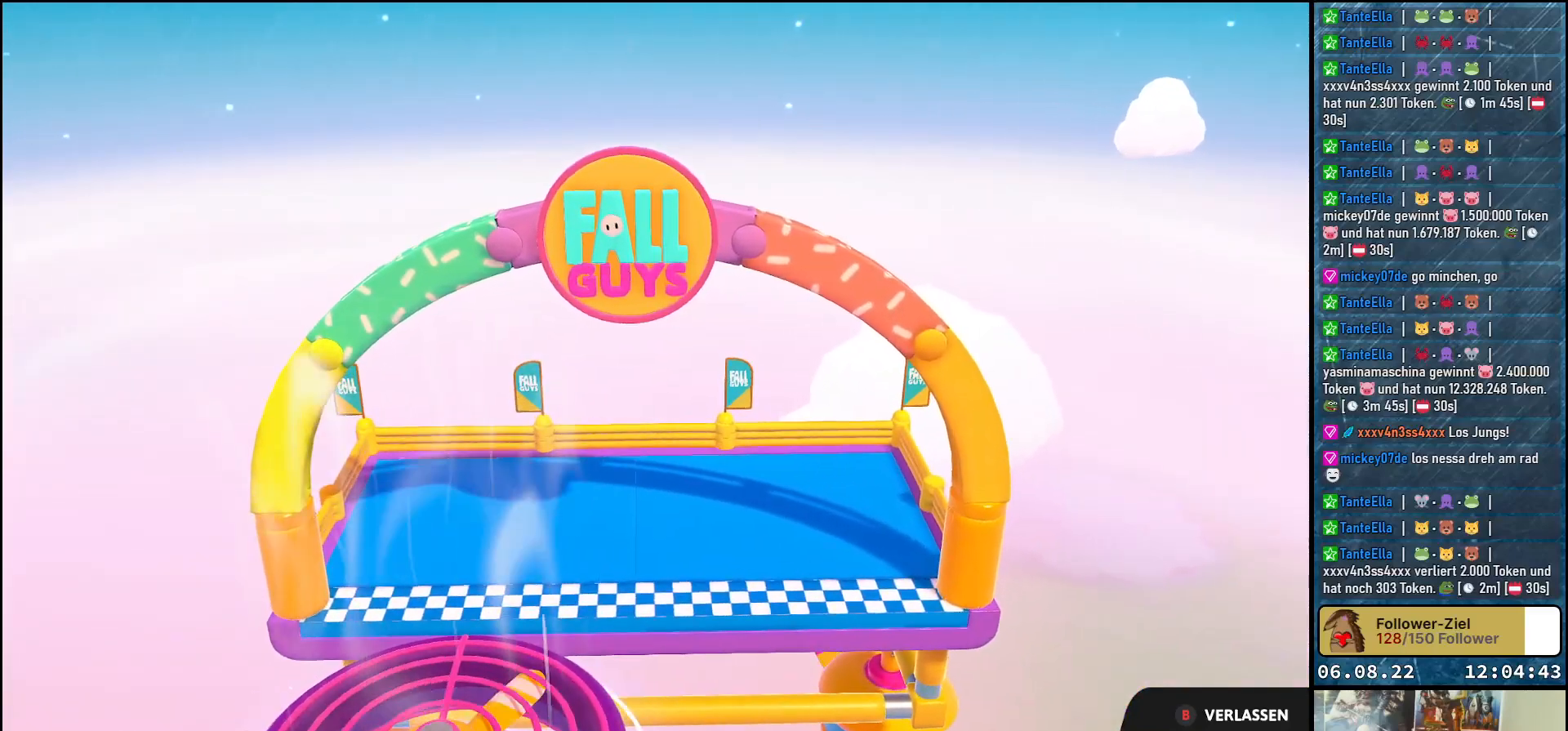
Gameplay with a controller (Xbox layout); each line is a JSON object with the inputs held at the frame after it. "events" lists button and stick changes between this image and that frame as [ms after this image, input, new state], when the widget could be followed in between. Not read: R3.
{"buttons": [], "left_stick": "down-right", "right_stick": "center", "events": [[350, "left_stick", "down-left"], [500, "left_stick", "down-right"]]}
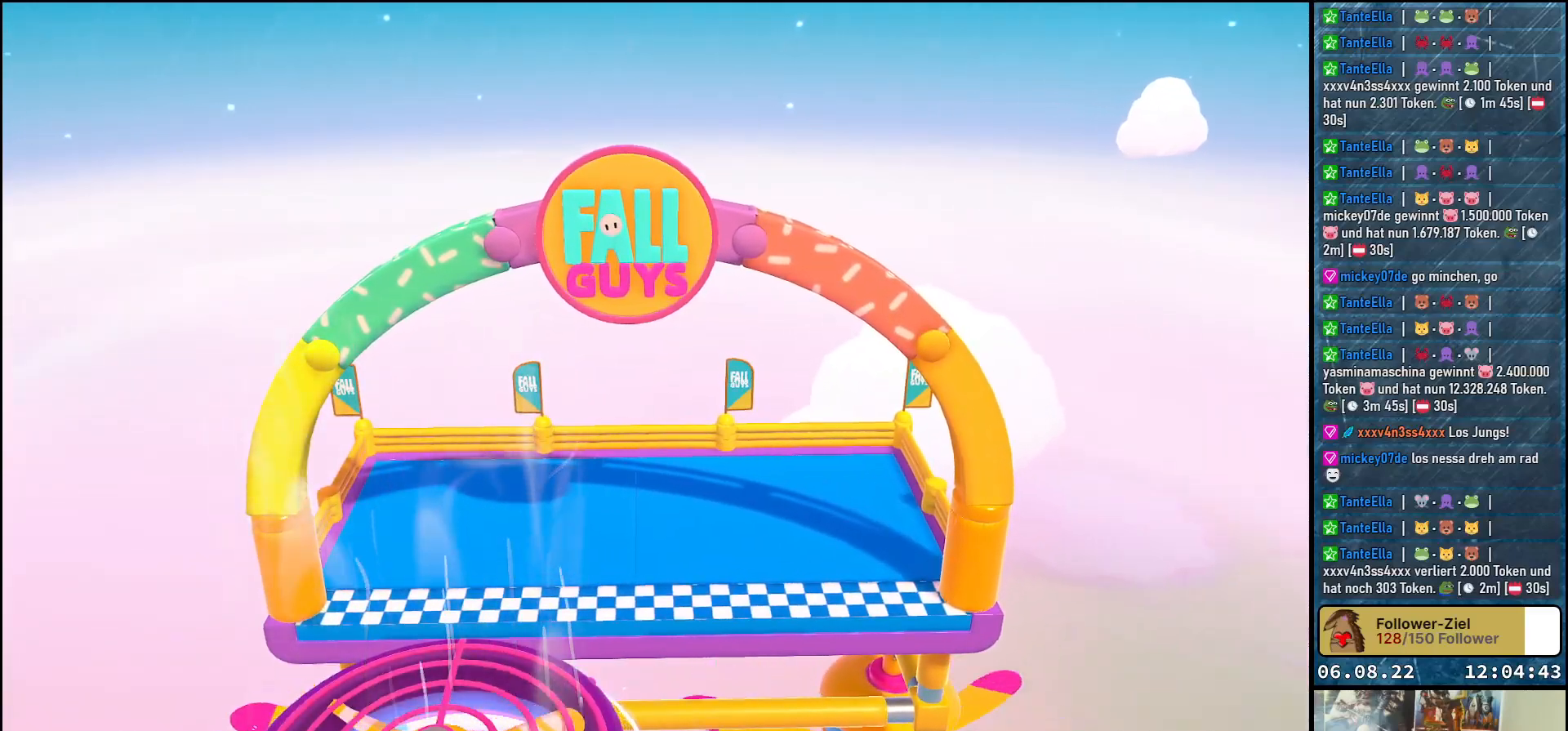
{"buttons": [], "left_stick": "right", "right_stick": "down-left", "events": [[50, "left_stick", "right"], [67, "right_stick", "down-left"], [217, "right_stick", "down-right"], [233, "left_stick", "up-left"], [317, "right_stick", "up-right"], [383, "left_stick", "down"], [383, "right_stick", "up-left"], [450, "left_stick", "right"], [500, "right_stick", "down-left"]]}
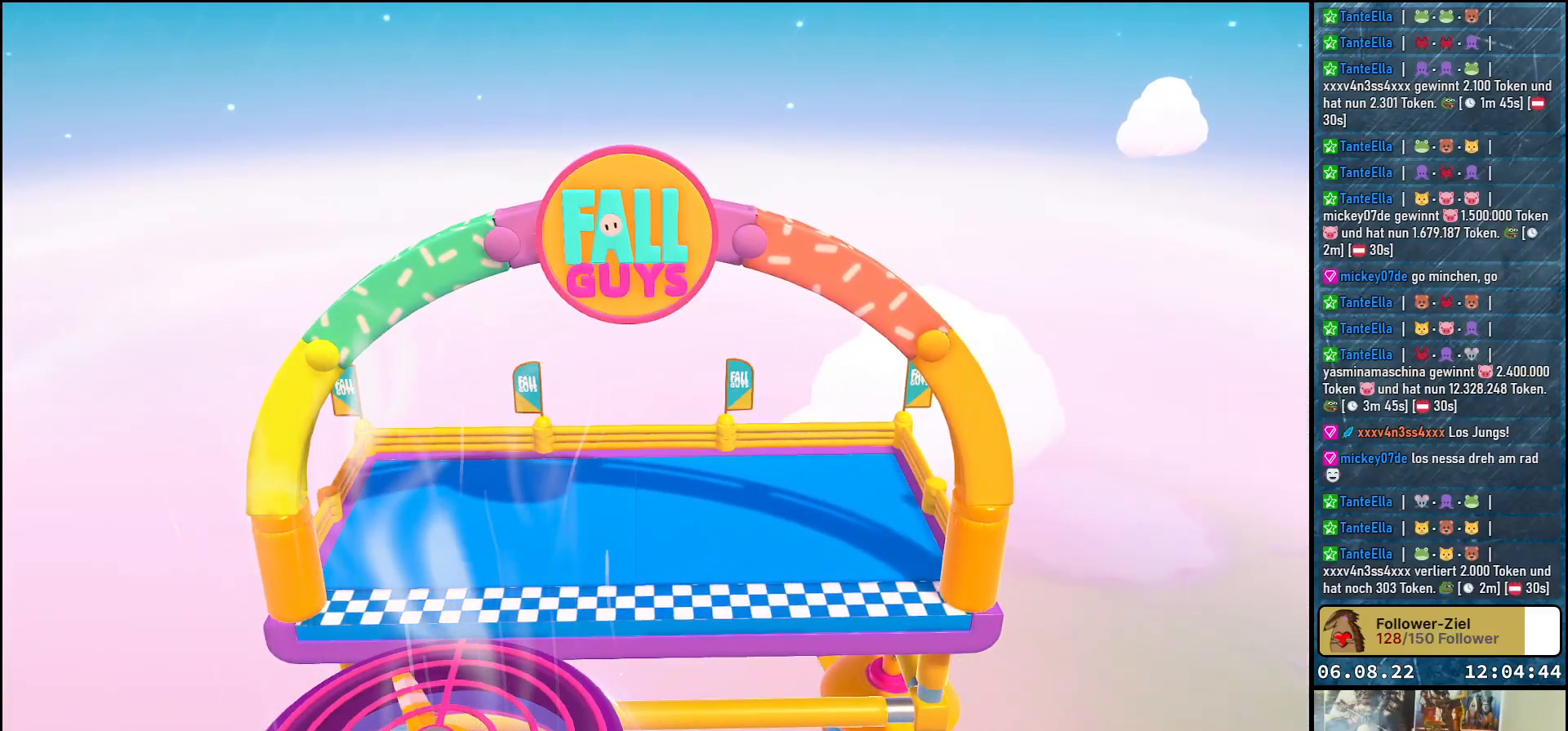
{"buttons": [], "left_stick": "up", "right_stick": "center", "events": [[83, "left_stick", "up"], [117, "right_stick", "down-right"], [183, "right_stick", "up-right"], [267, "right_stick", "up-left"], [283, "left_stick", "down-right"], [367, "right_stick", "down-left"], [433, "left_stick", "up"], [467, "right_stick", "center"]]}
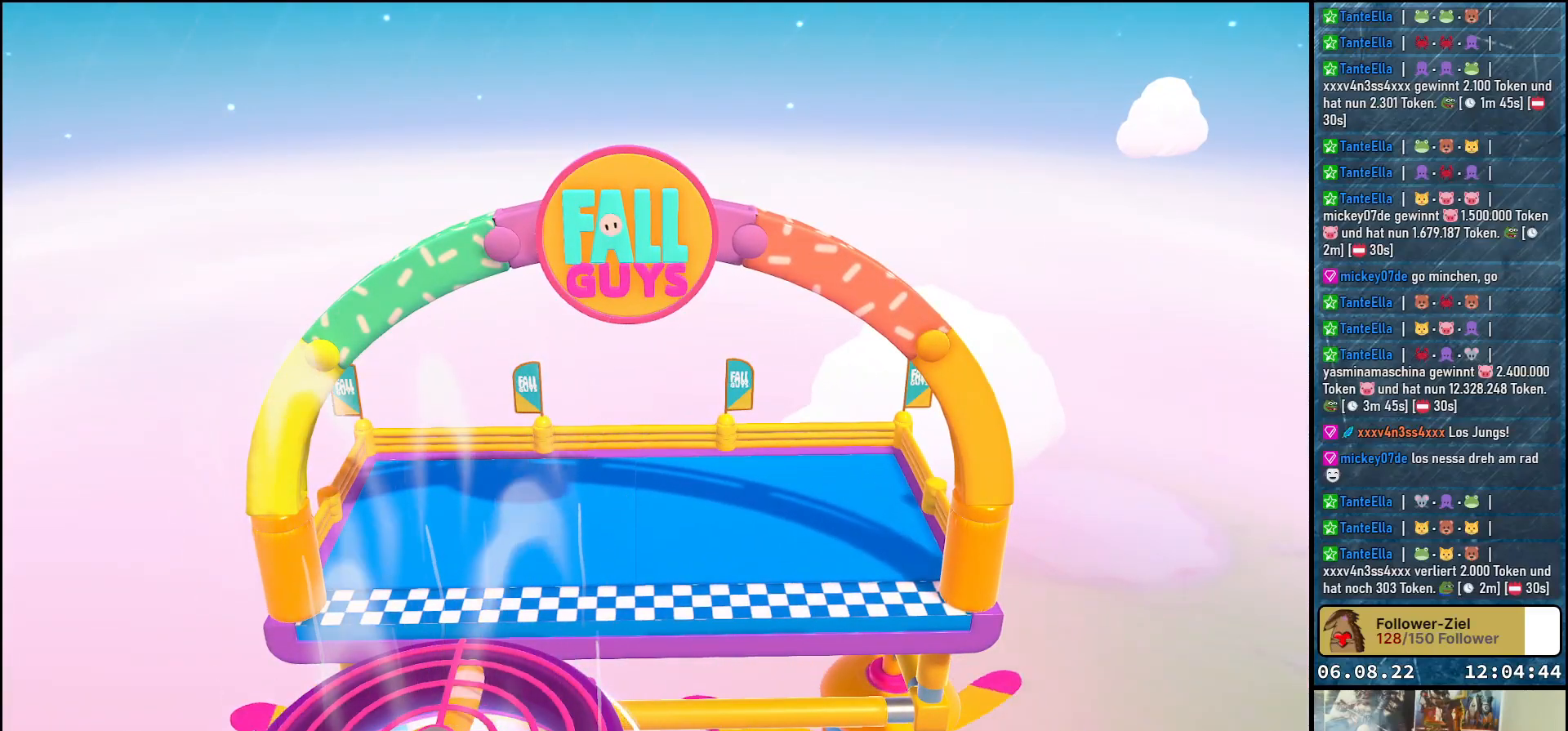
{"buttons": [], "left_stick": "center", "right_stick": "center", "events": [[83, "left_stick", "up-right"], [300, "left_stick", "center"]]}